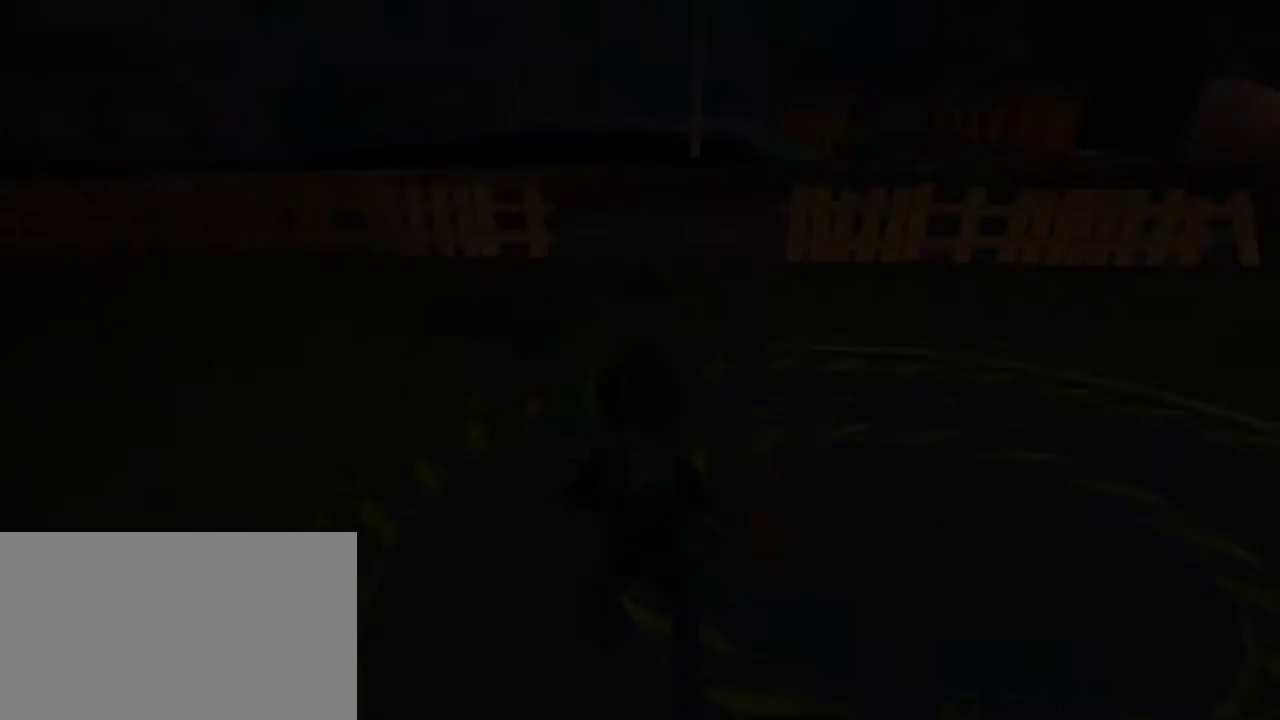
Gameplay with keyboard and mouse; each line is a JSON object with the keys and mouse buttons held at the frame after it. "events" lists presses ("down") and releases ("up") of "1", "2", "3", "4", "5", "a", "alt", "c", "caps_lock", "d", "e", "f", "g", "q", "r", "s", "shift", "space", "t", "tab", "v", "w", "x", "z", "mouse_left", "mouse_middle", "mouse_right", "mouse_mb5", "mouse_wheel_up" and "mouse_wheel_down" between this image and that frame as [ms after this image, input, new state], when the widget could be followed in between. "mouse_left", "mouse_middle", "mouse_right", "mouse_mb5", "mouse_wheel_up", "mouse_wheel_down" = the "left", "middle", "right", "mb5", "wheel_up", "wheel_down" buttons of the "mouse" list. No other keys are recorded. Not read: mouse_mb4 mouse_move.
{"keys": ["w"], "mouse": [], "events": [[300, "w", "down"]]}
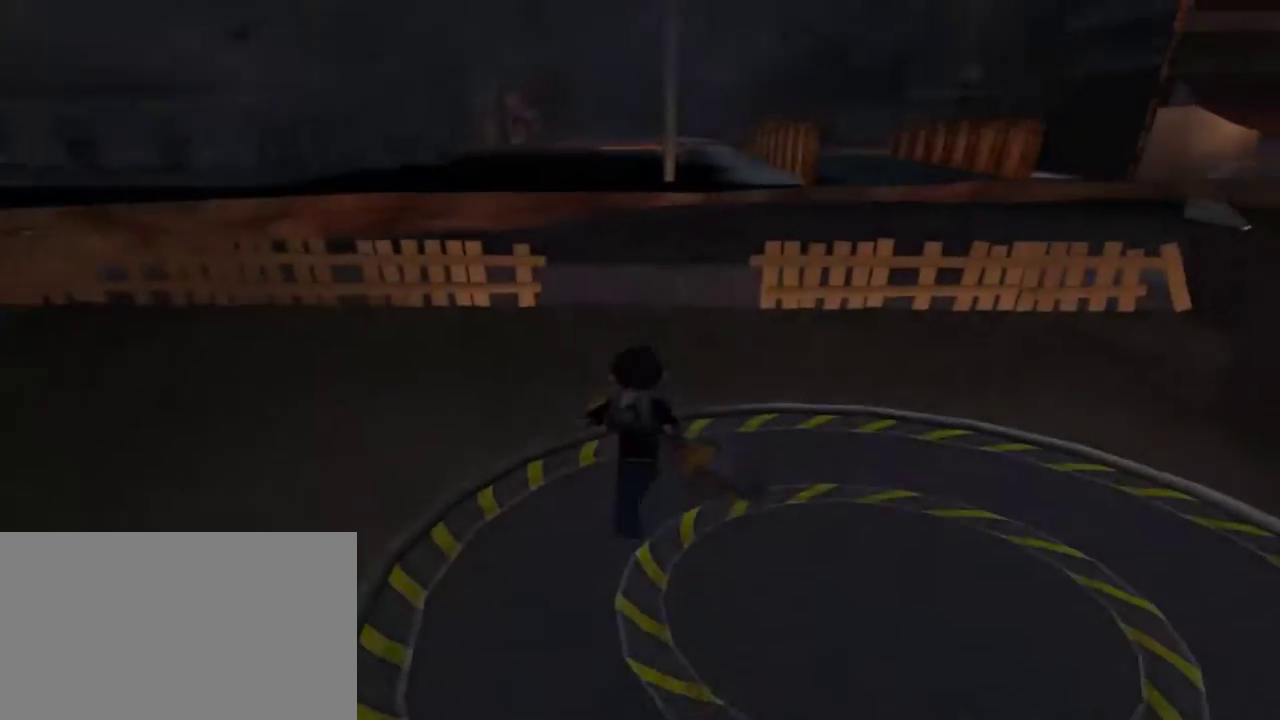
{"keys": ["w"], "mouse": [], "events": []}
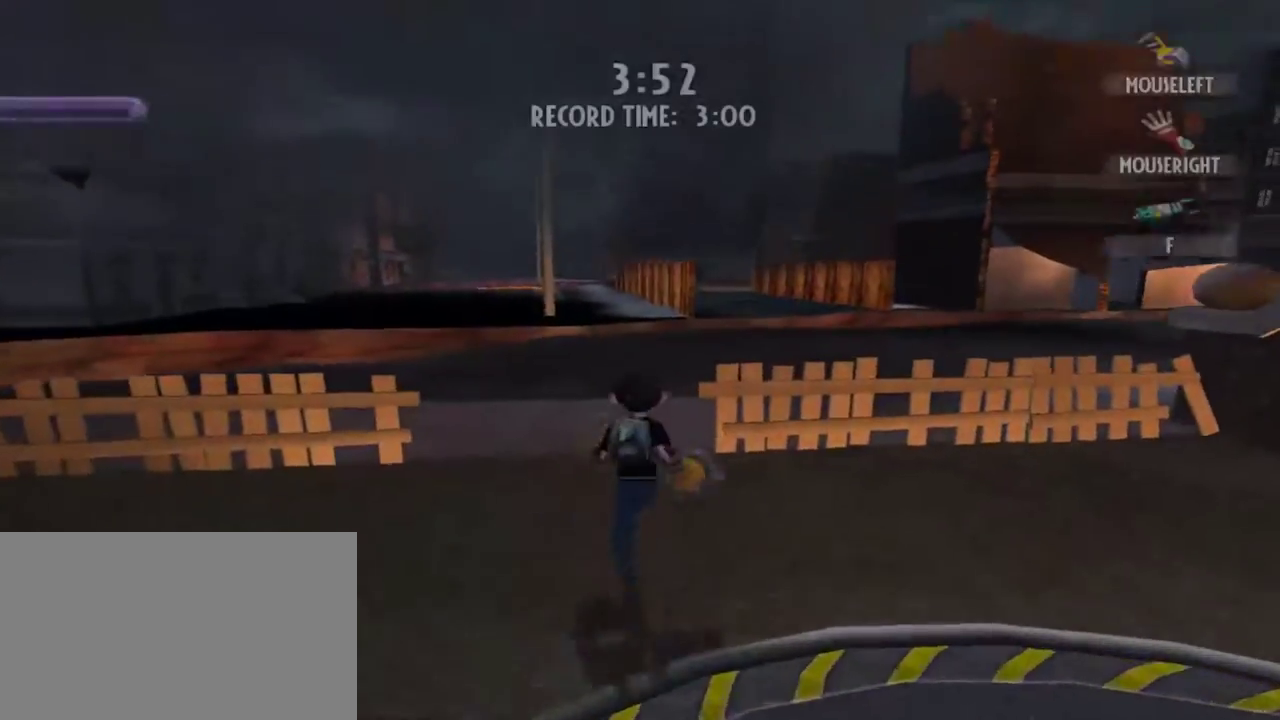
{"keys": ["w"], "mouse": [], "events": []}
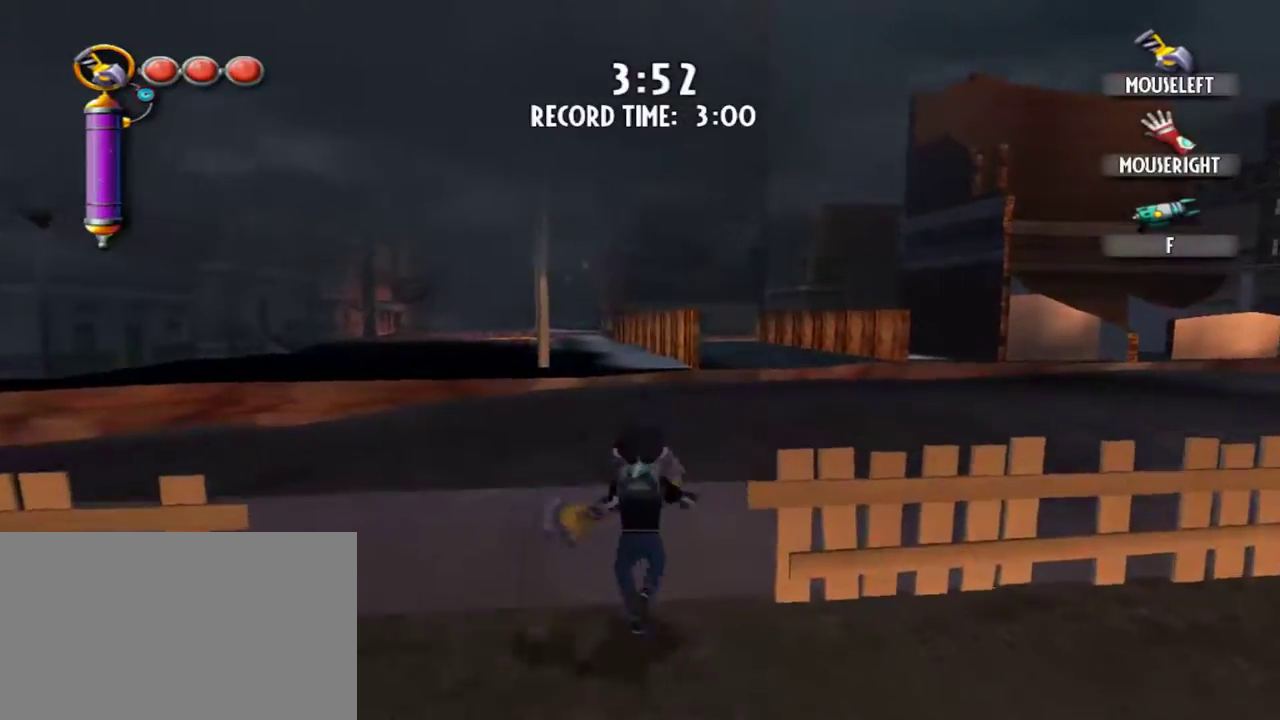
{"keys": ["w"], "mouse": [], "events": []}
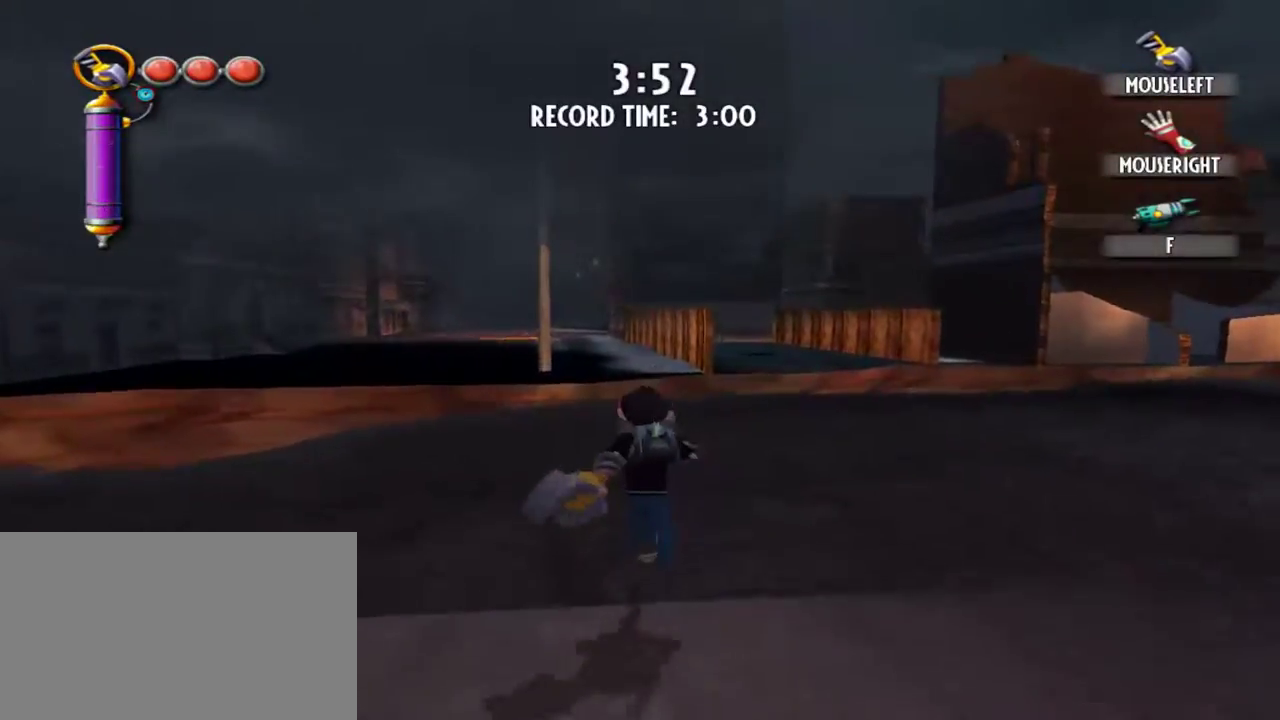
{"keys": ["w"], "mouse": [], "events": [[367, "e", "down"], [450, "e", "up"]]}
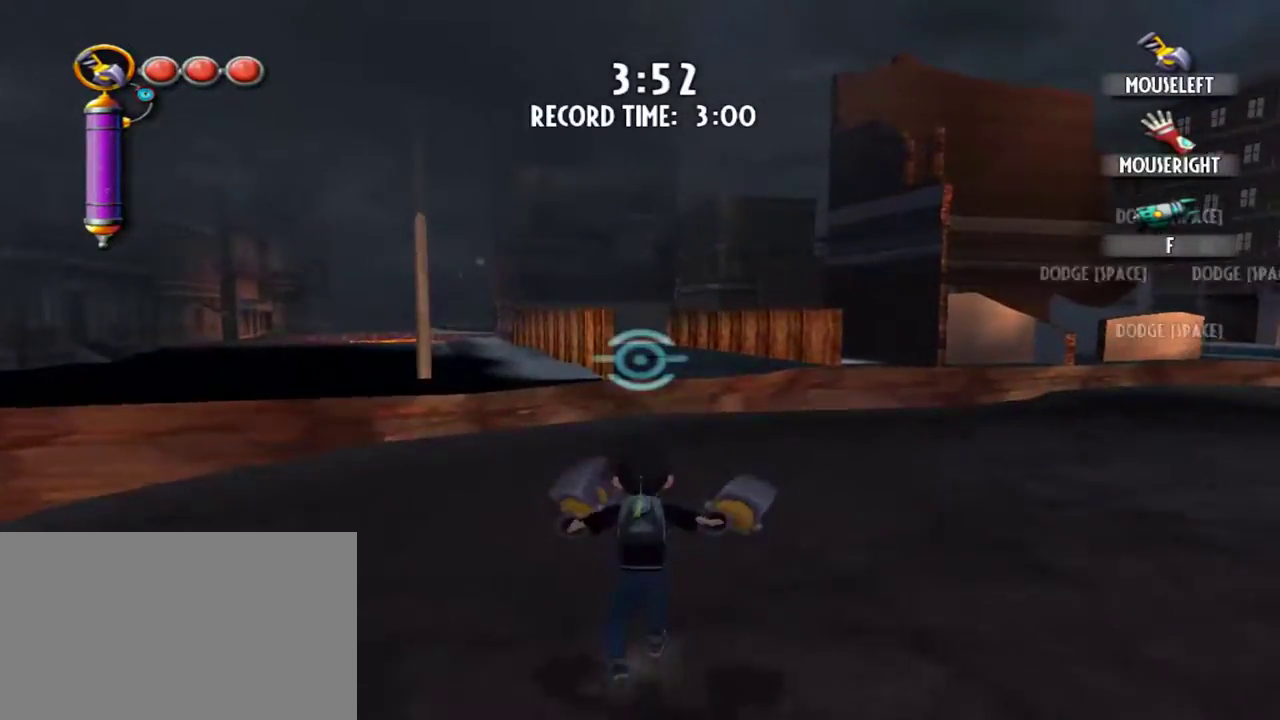
{"keys": ["d", "space"], "mouse": [], "events": [[50, "d", "down"], [100, "space", "down"], [100, "w", "up"]]}
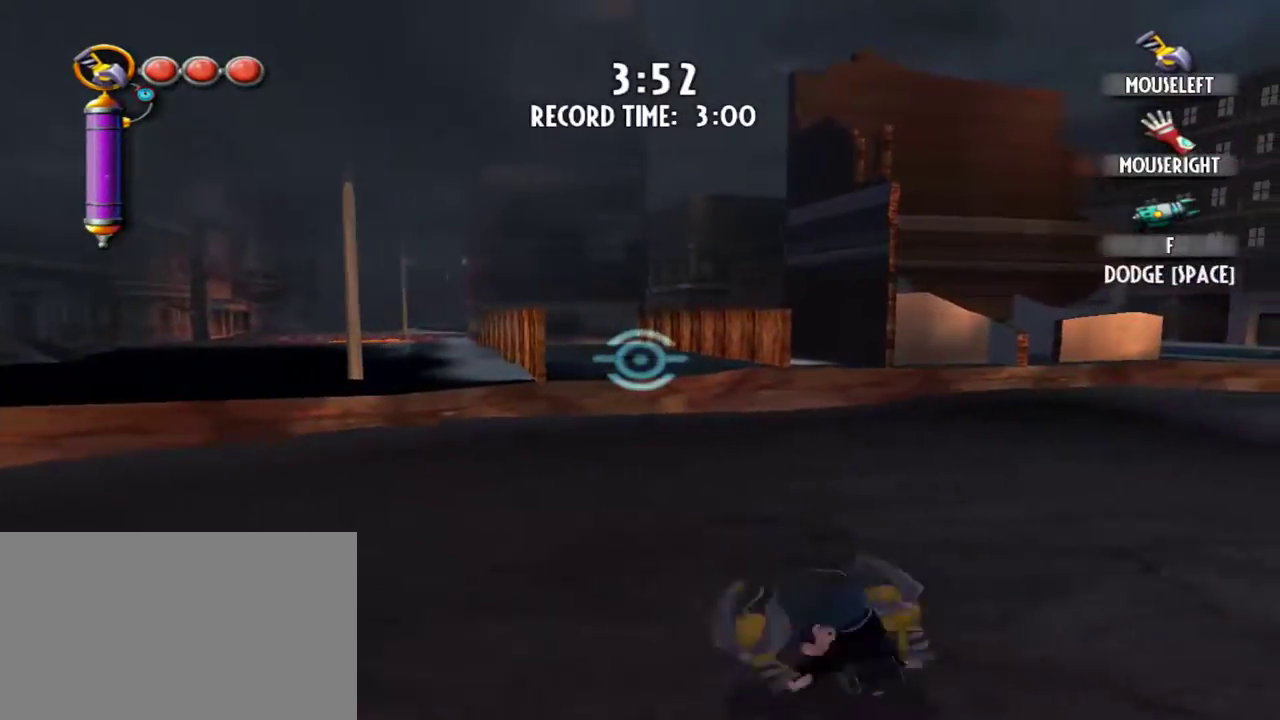
{"keys": ["d", "space"], "mouse": [], "events": []}
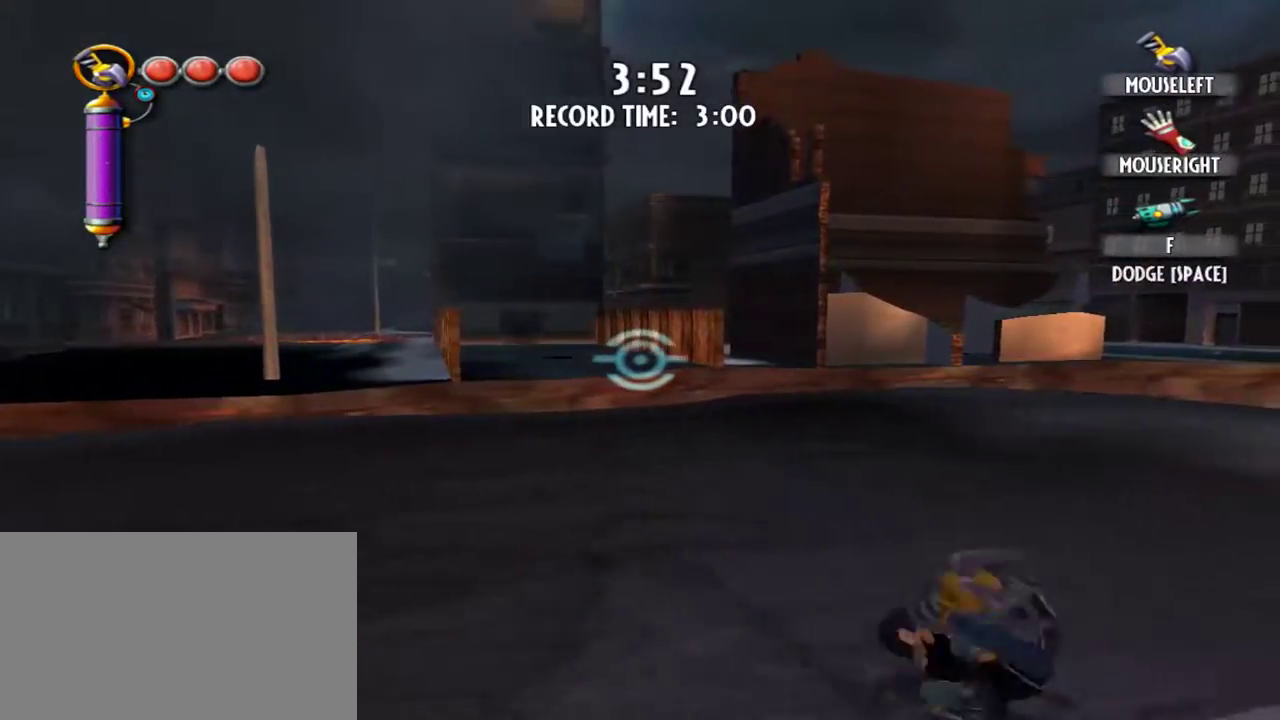
{"keys": ["d", "space"], "mouse": [], "events": []}
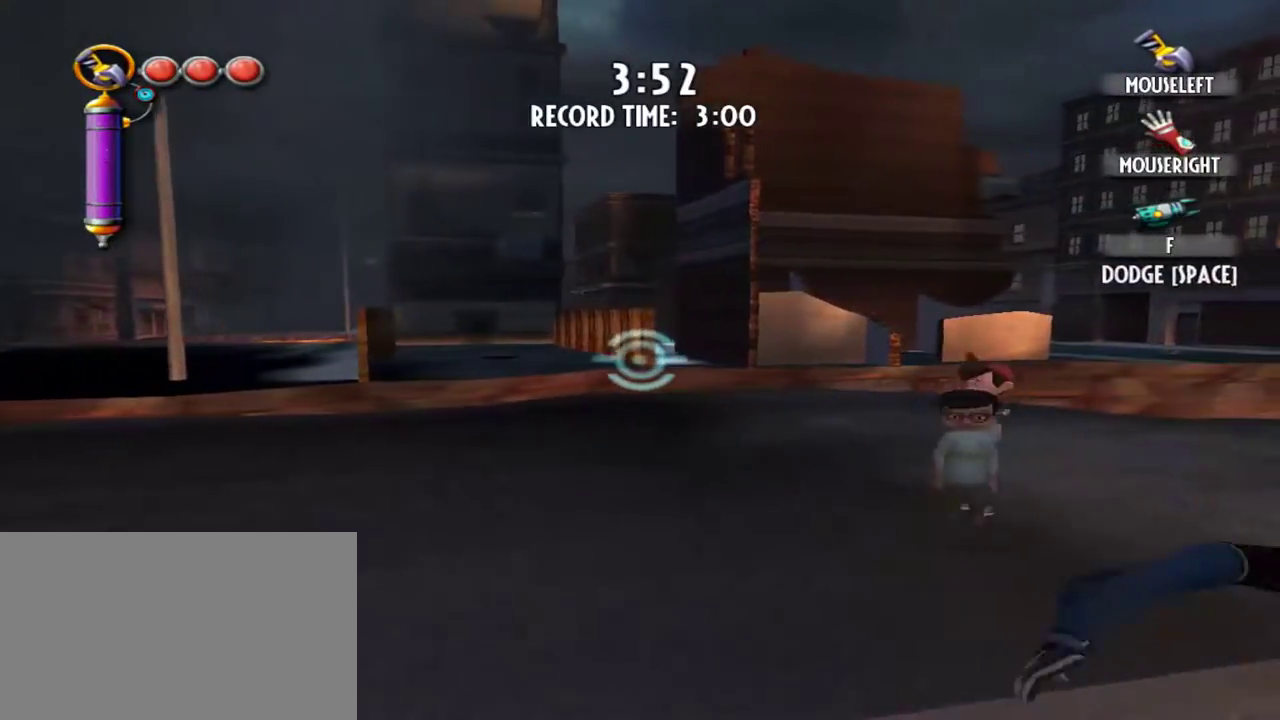
{"keys": ["d", "space"], "mouse": [], "events": []}
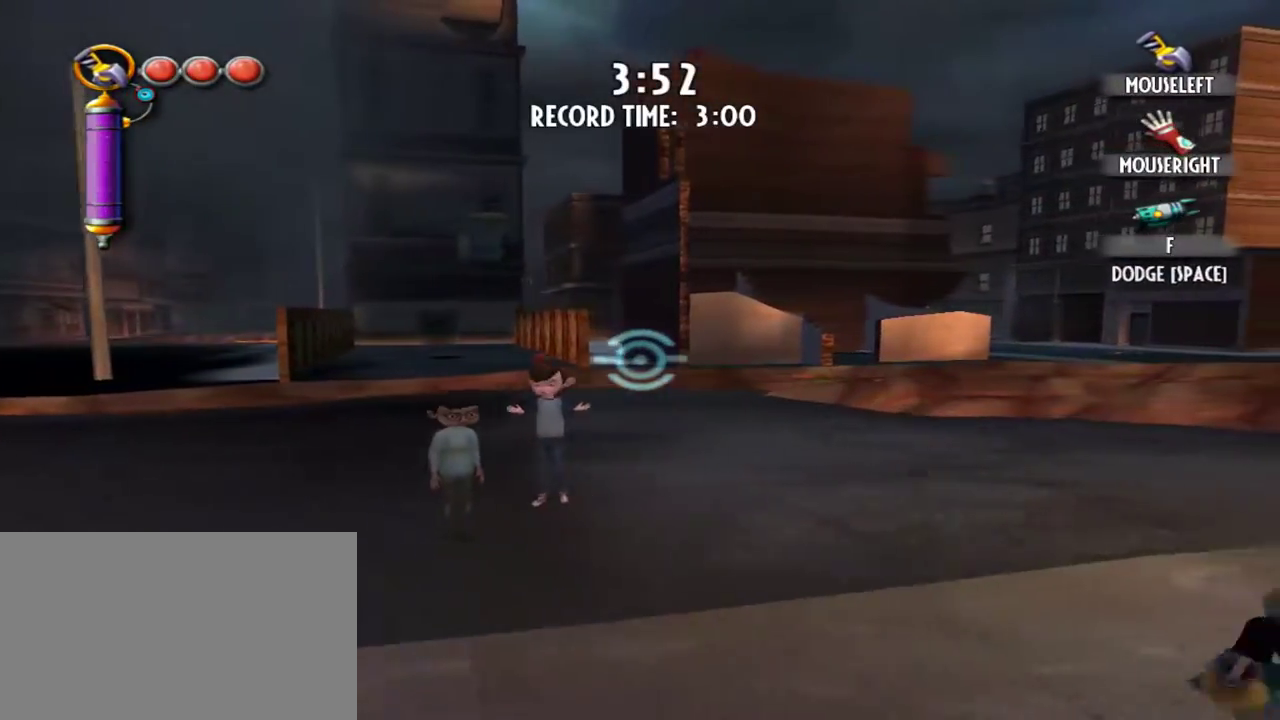
{"keys": ["e", "space"], "mouse": [], "events": [[384, "d", "up"], [484, "e", "down"]]}
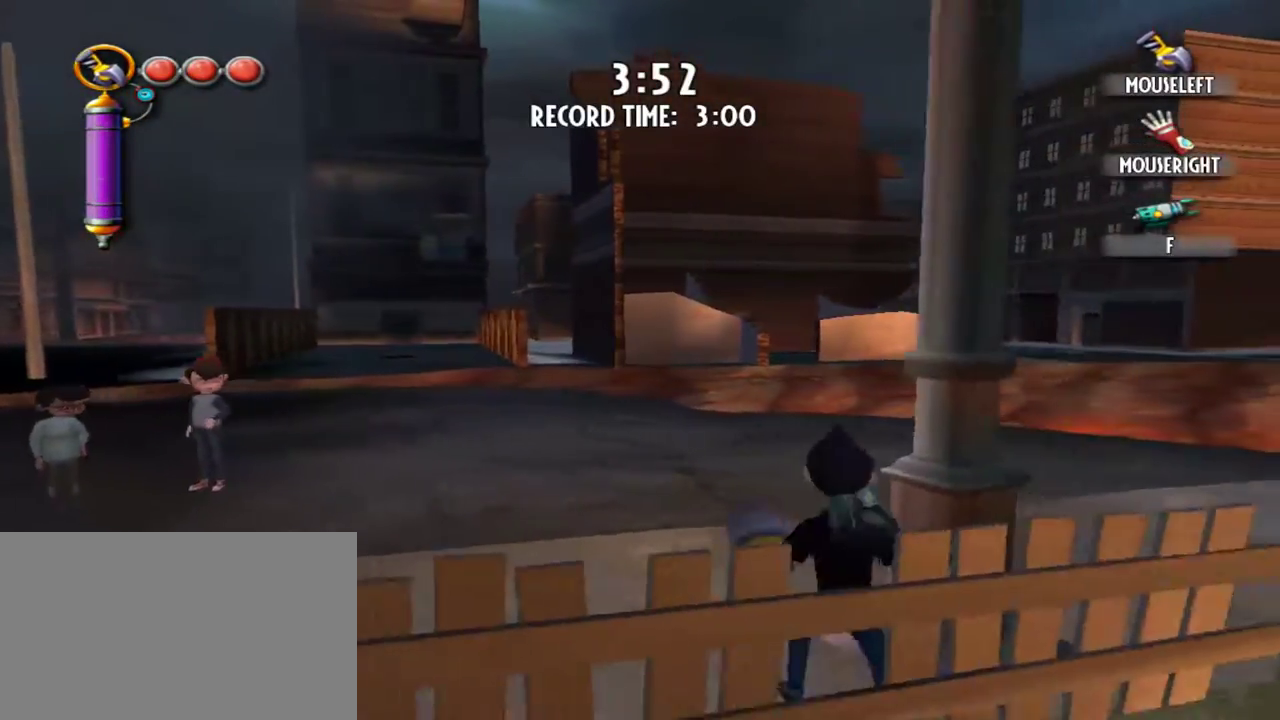
{"keys": ["w"], "mouse": [], "events": [[34, "space", "up"], [134, "e", "up"], [450, "w", "down"]]}
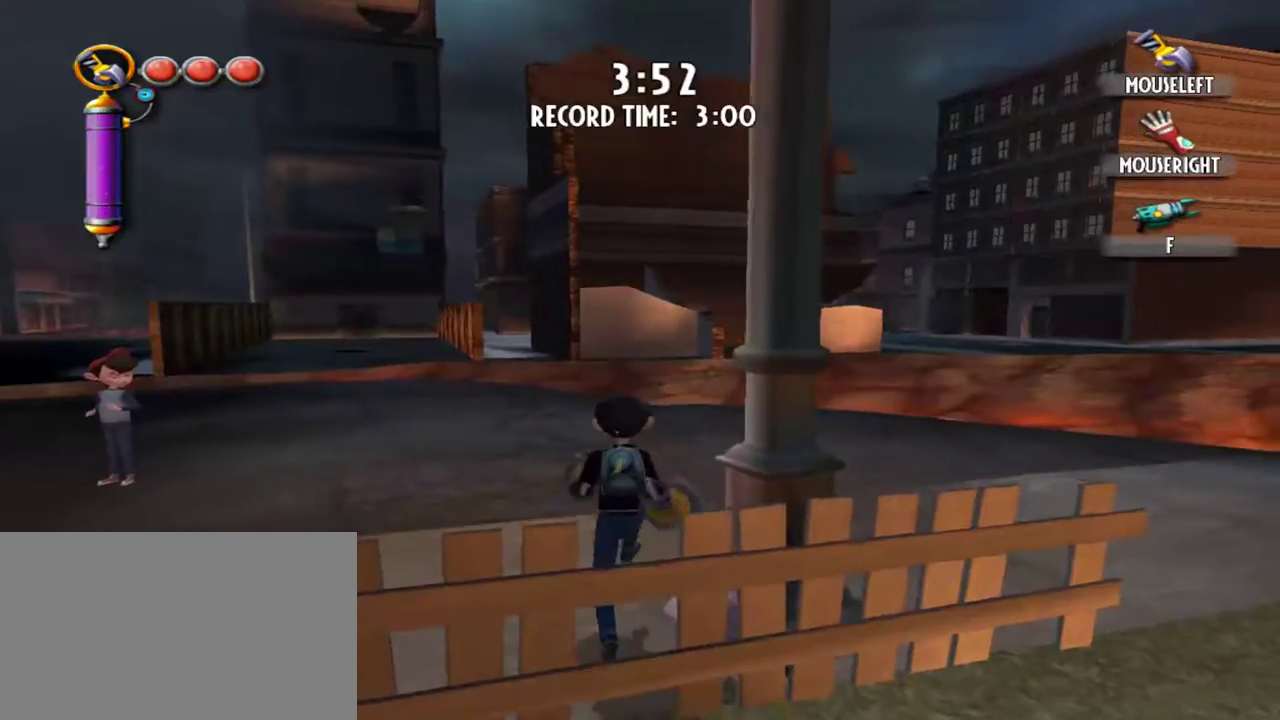
{"keys": ["d", "s"], "mouse": [], "events": [[184, "d", "down"], [234, "w", "up"], [467, "s", "down"]]}
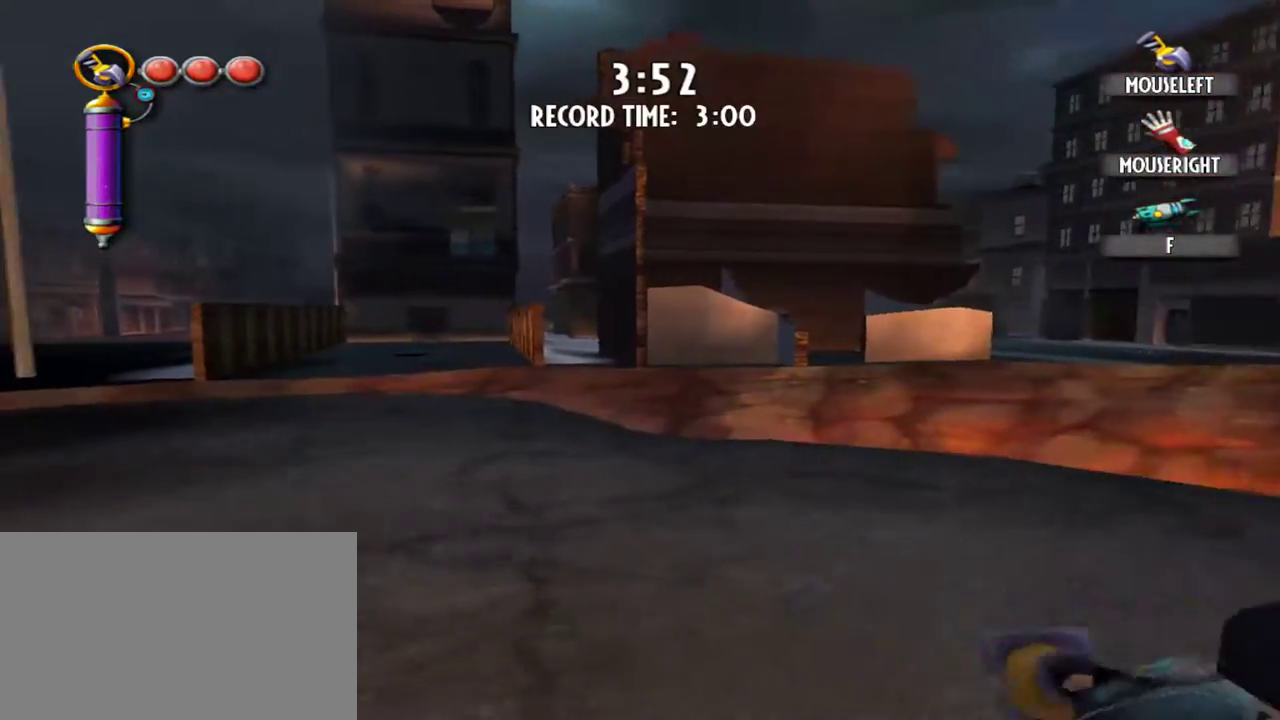
{"keys": ["s"], "mouse": [], "events": [[250, "d", "up"]]}
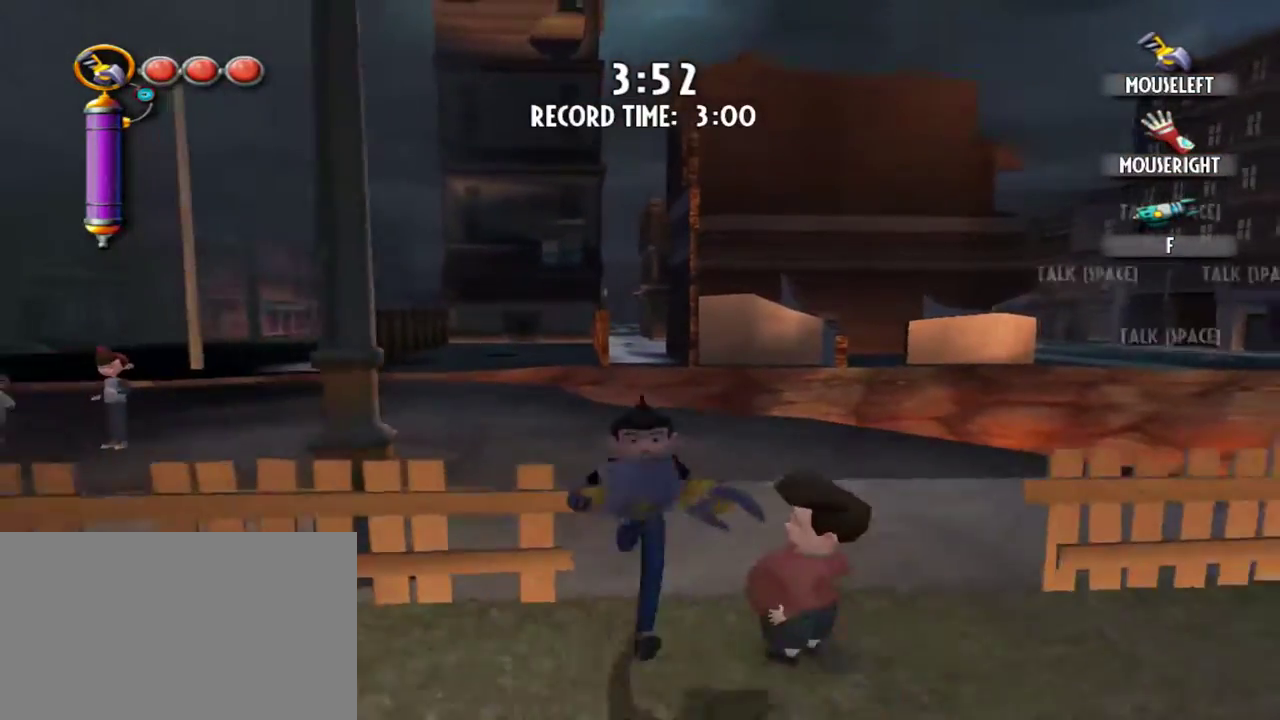
{"keys": ["a", "s"], "mouse": [], "events": [[134, "a", "down"]]}
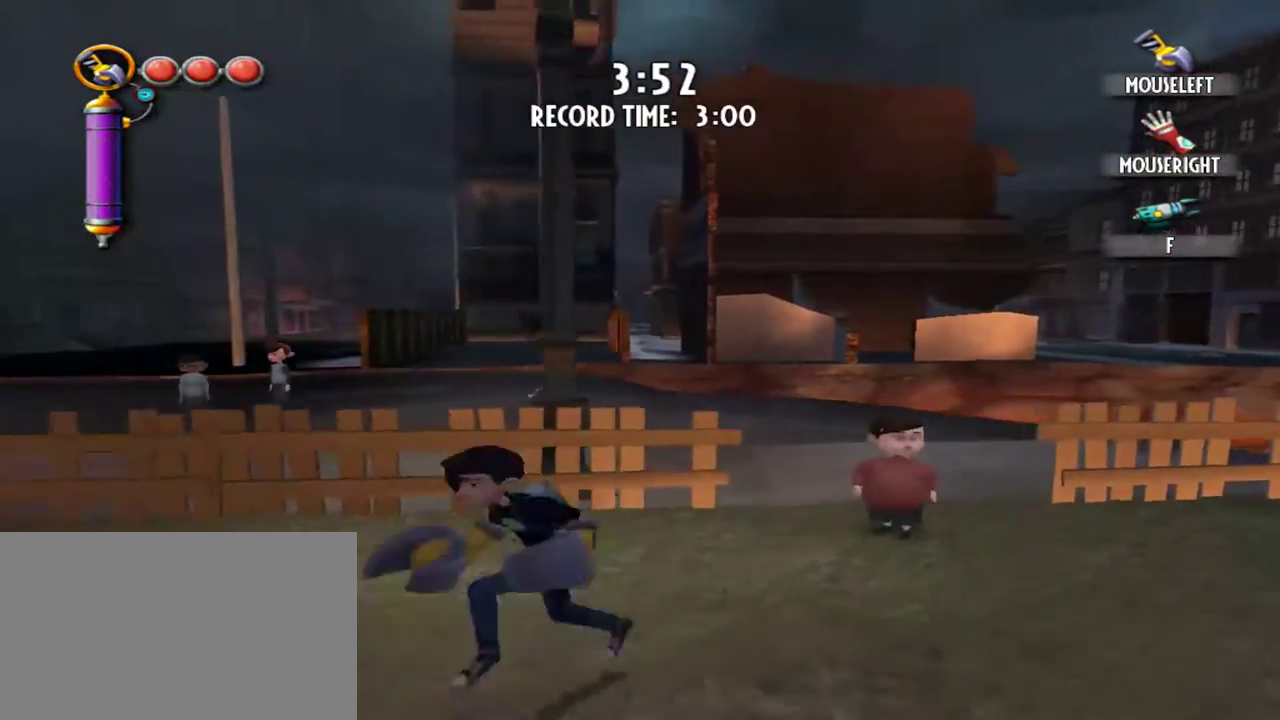
{"keys": ["a", "s"], "mouse": [], "events": []}
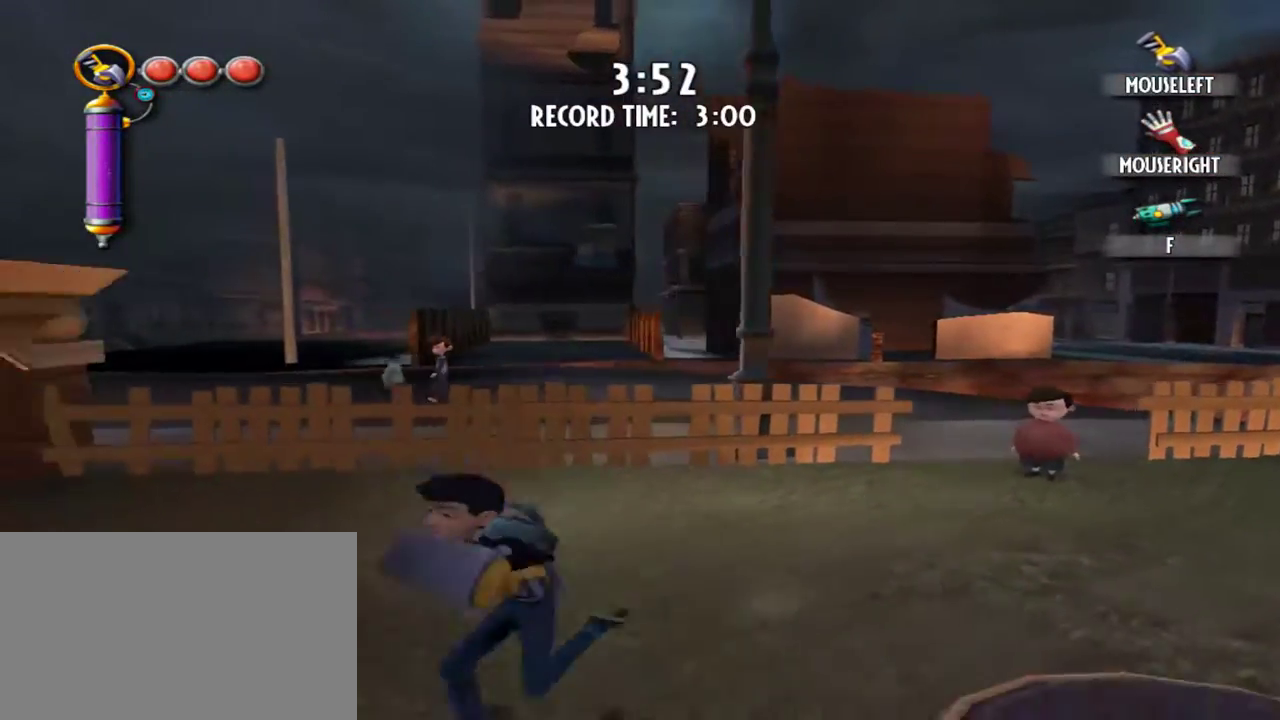
{"keys": [], "mouse": [], "events": [[17, "s", "up"], [117, "space", "down"], [250, "space", "up"], [350, "a", "up"]]}
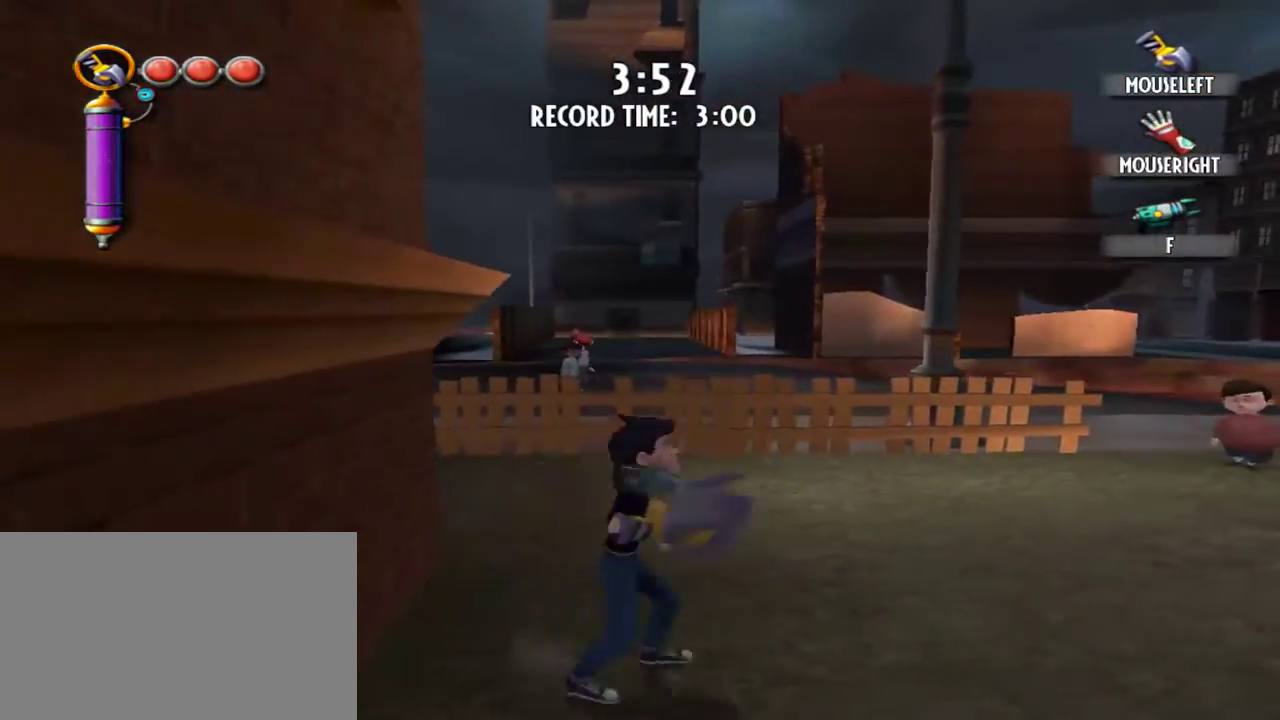
{"keys": [], "mouse": [], "events": [[34, "d", "down"], [500, "d", "up"]]}
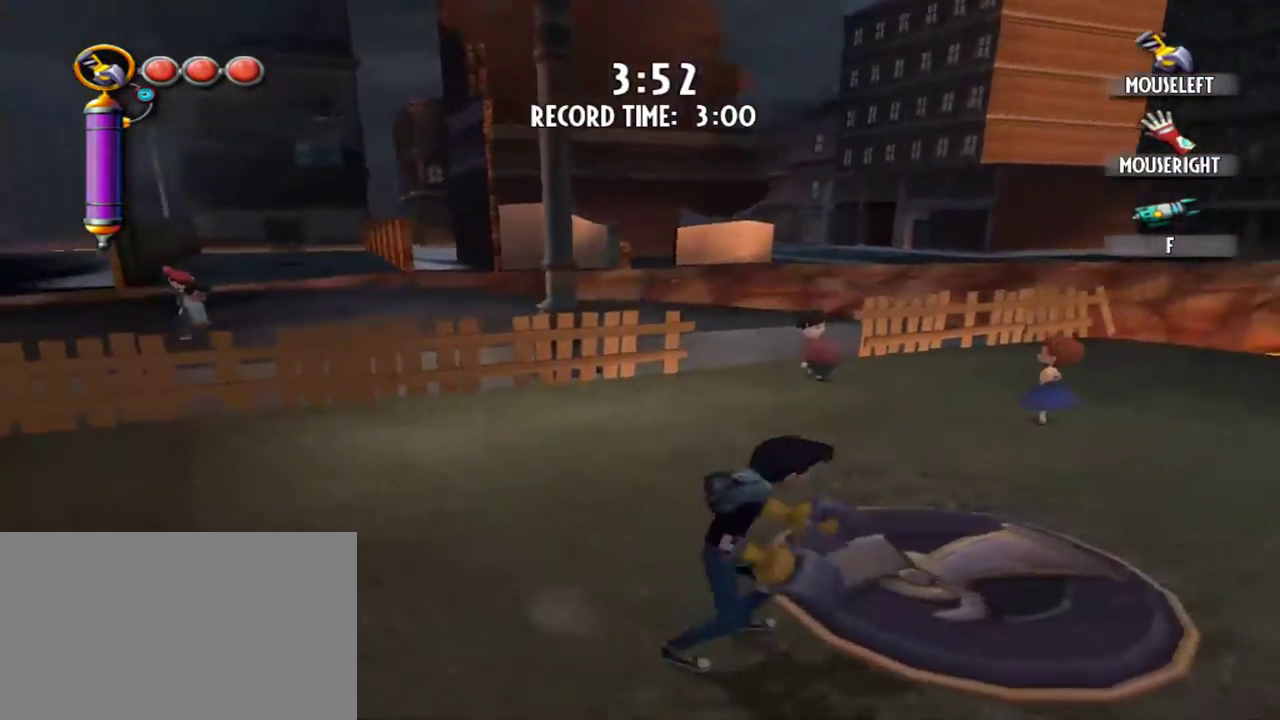
{"keys": [], "mouse": [], "events": [[100, "d", "down"], [234, "d", "up"]]}
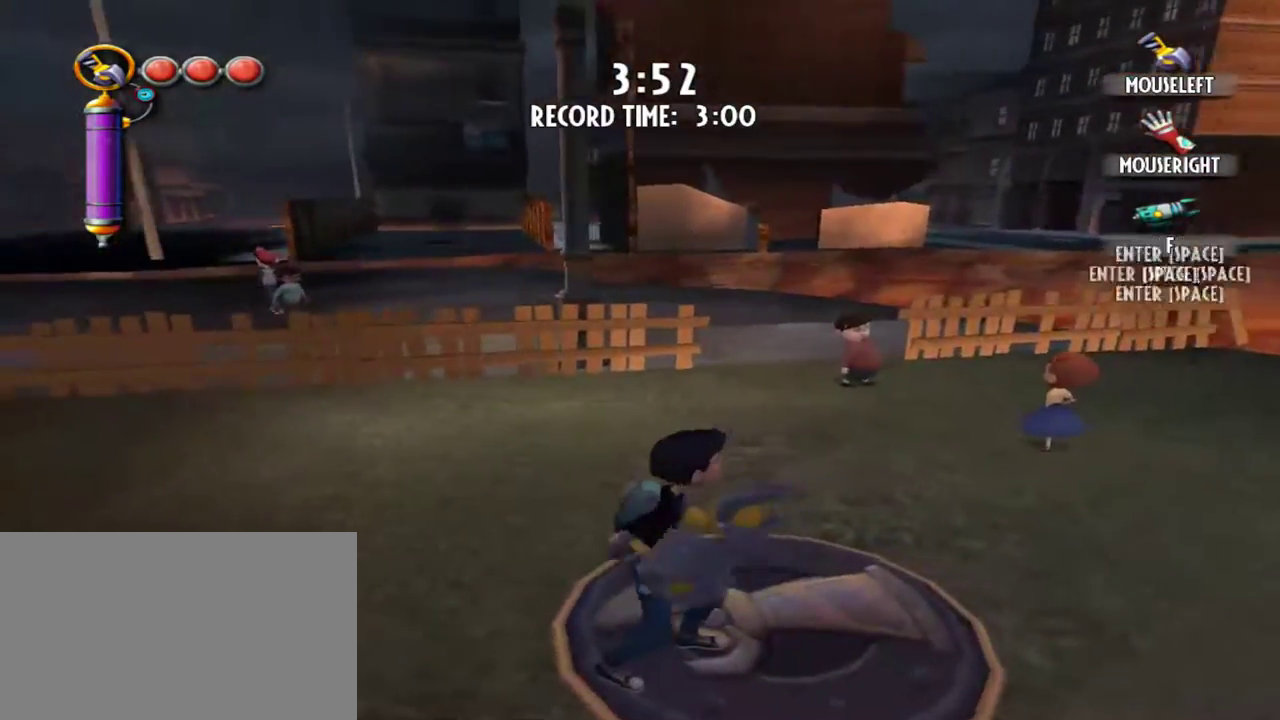
{"keys": [], "mouse": [], "events": [[17, "space", "down"], [150, "space", "up"], [250, "space", "down"], [400, "space", "up"]]}
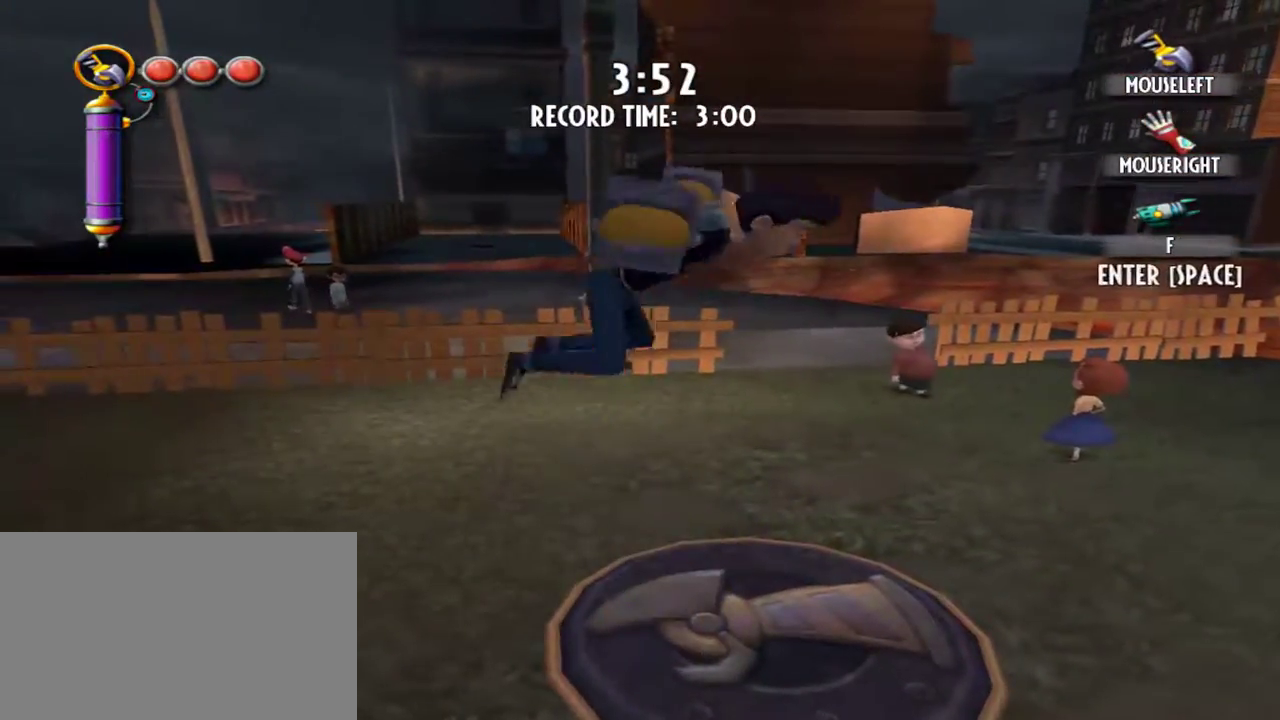
{"keys": [], "mouse": [], "events": [[34, "space", "down"], [167, "space", "up"]]}
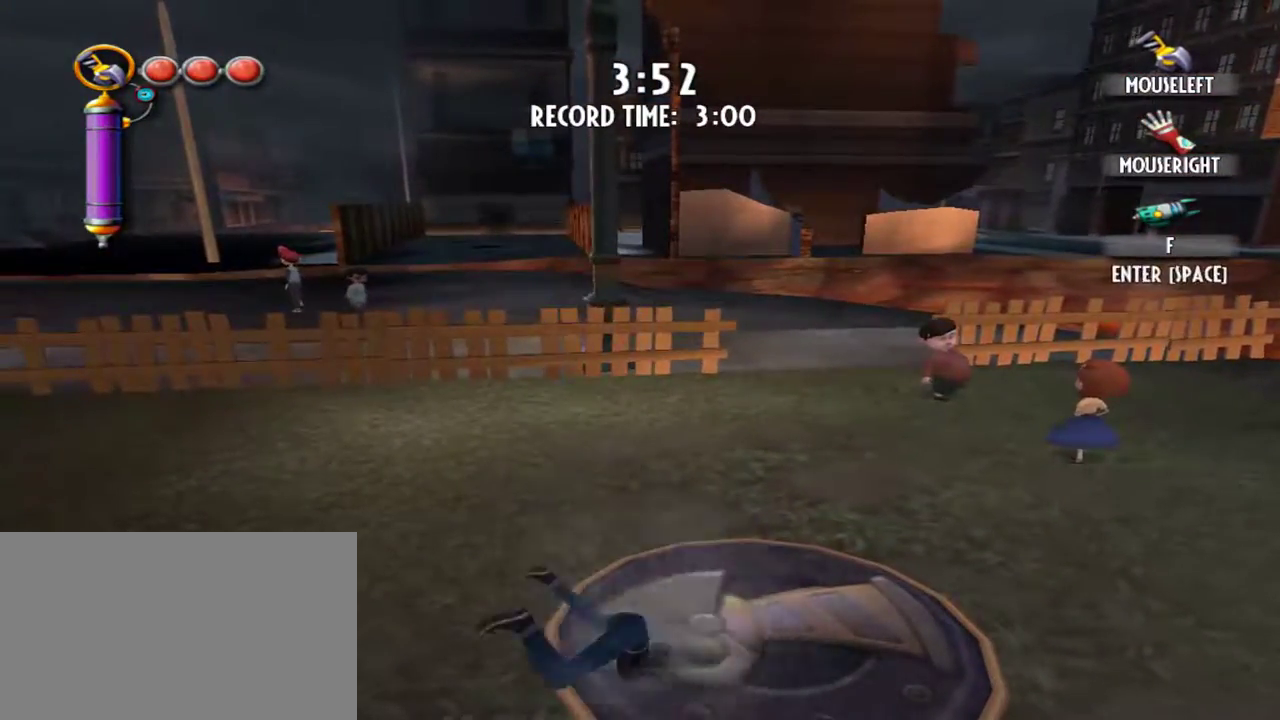
{"keys": [], "mouse": [], "events": []}
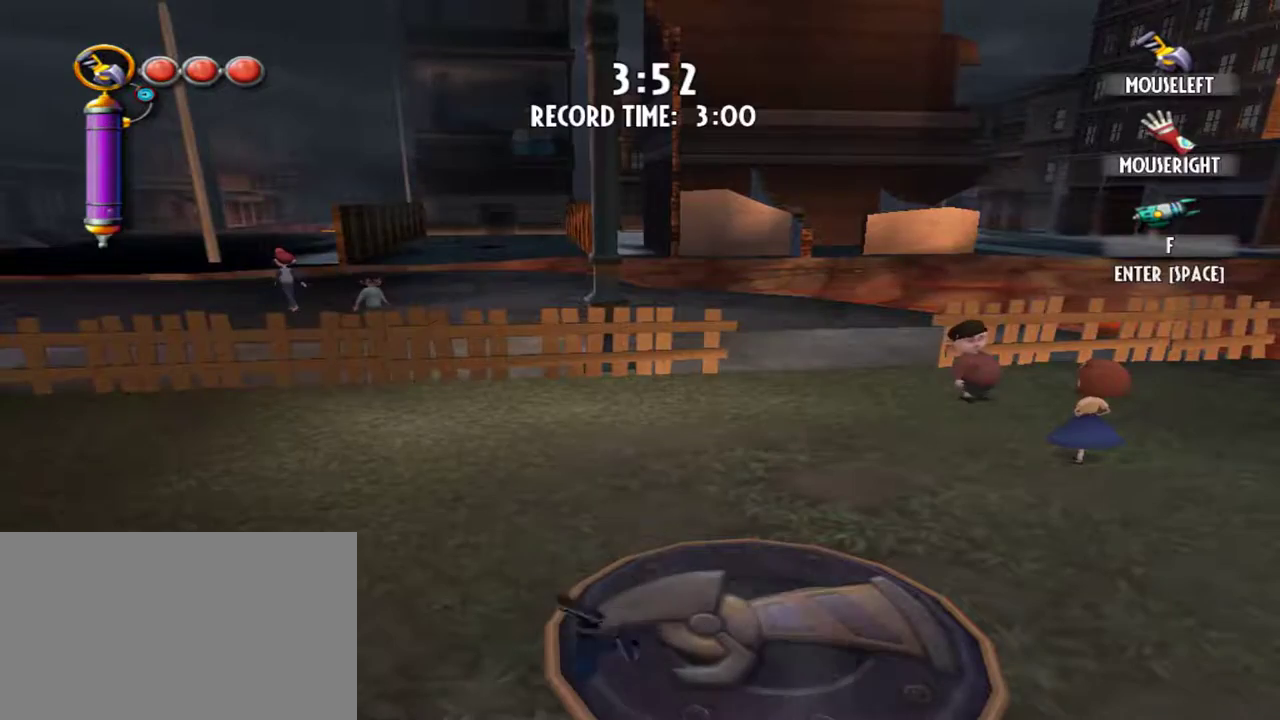
{"keys": ["a"], "mouse": [], "events": [[117, "a", "down"]]}
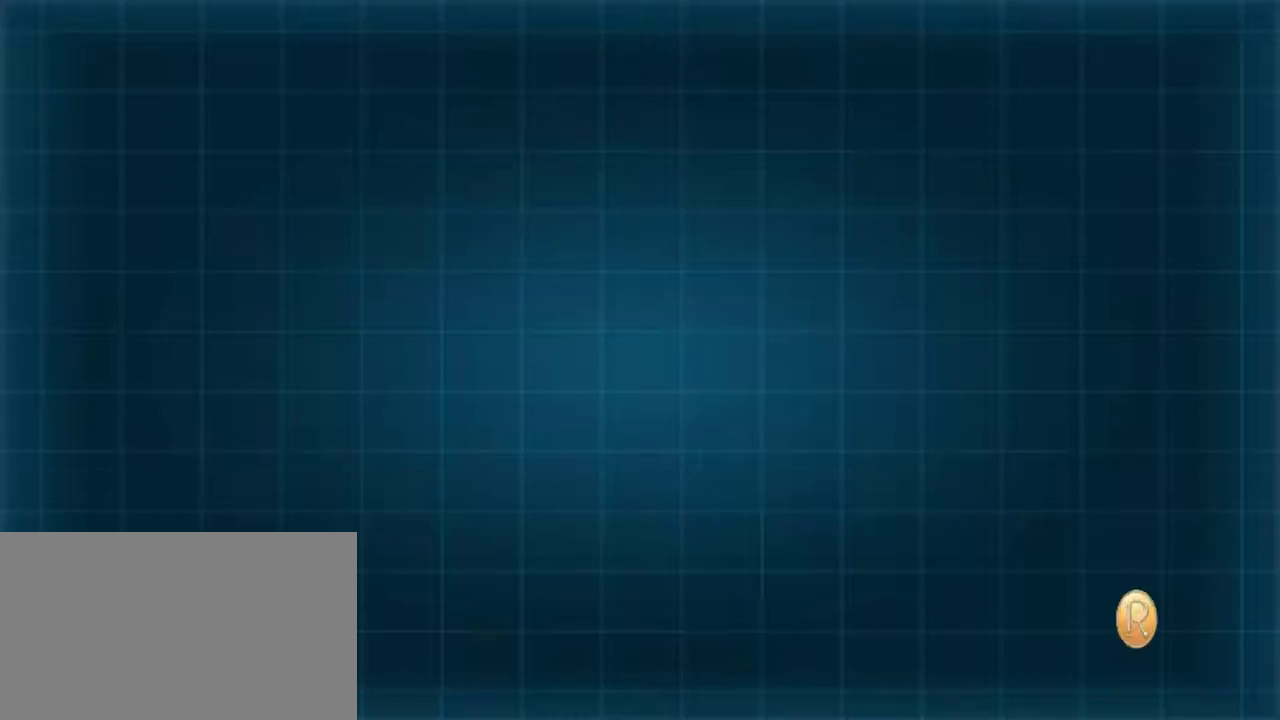
{"keys": ["a"], "mouse": []}
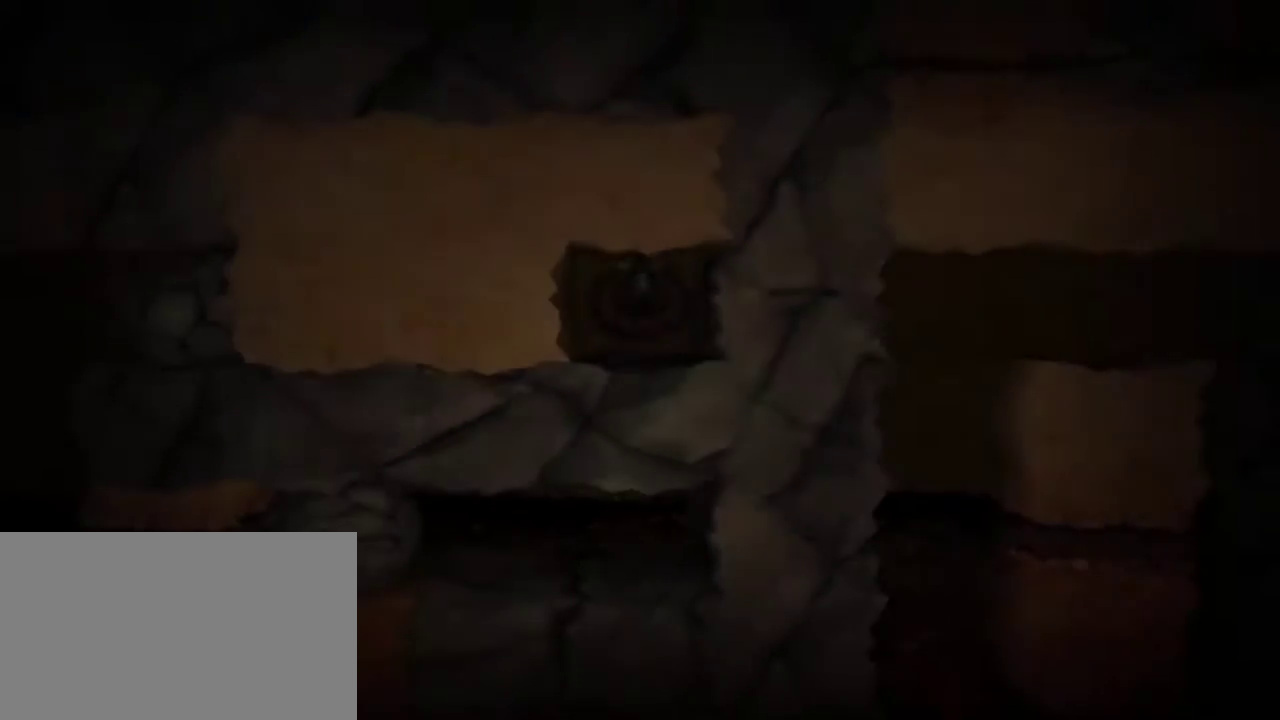
{"keys": ["a"], "mouse": [], "events": []}
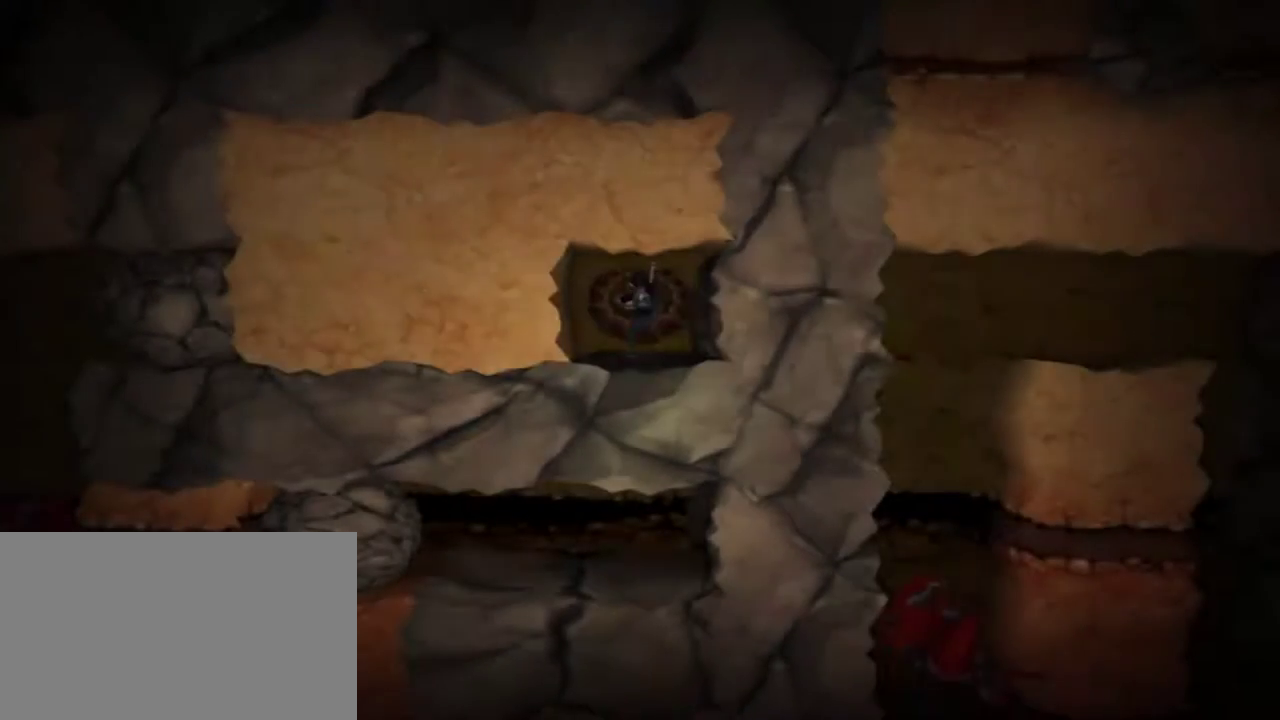
{"keys": ["a"], "mouse": [], "events": []}
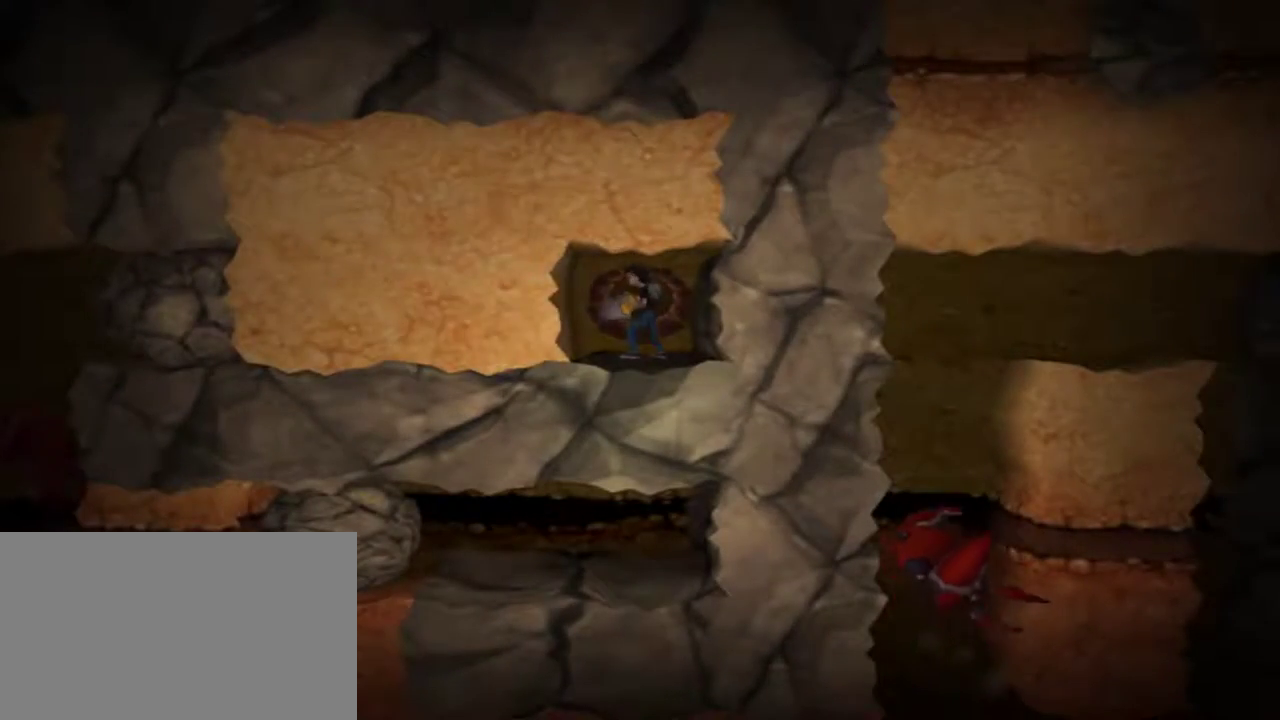
{"keys": ["a"], "mouse": [], "events": []}
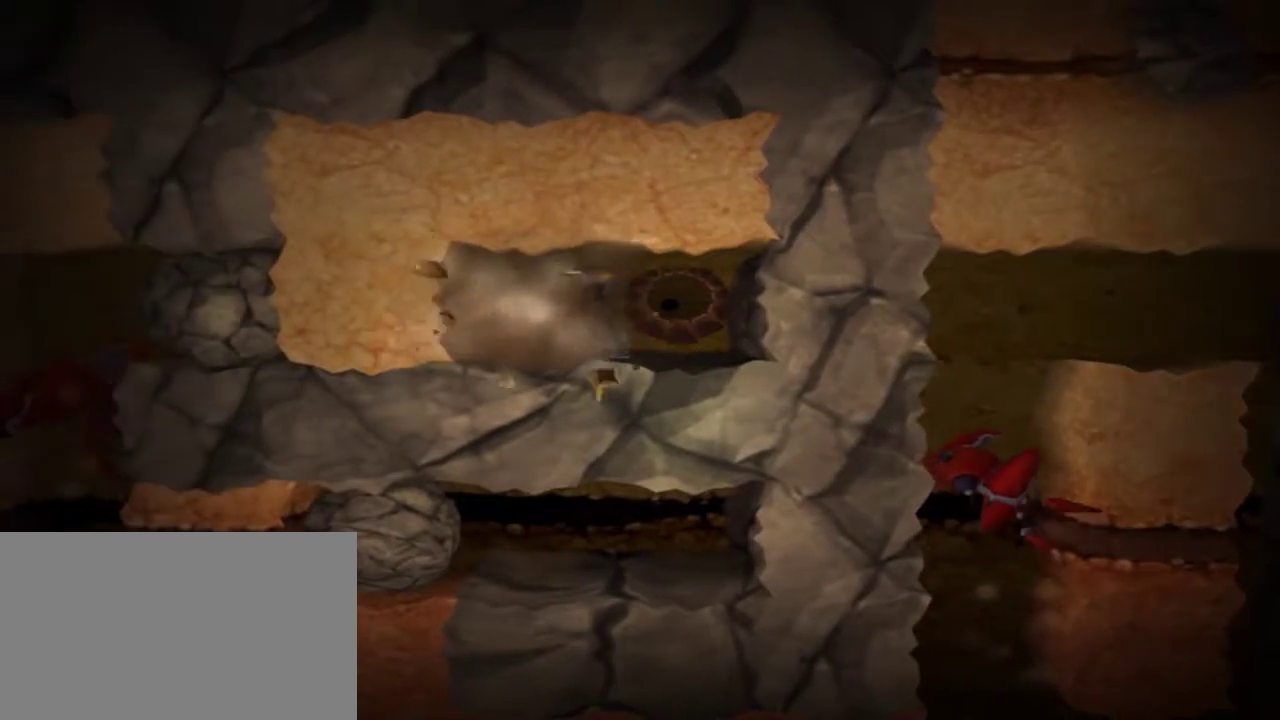
{"keys": ["a"], "mouse": [], "events": []}
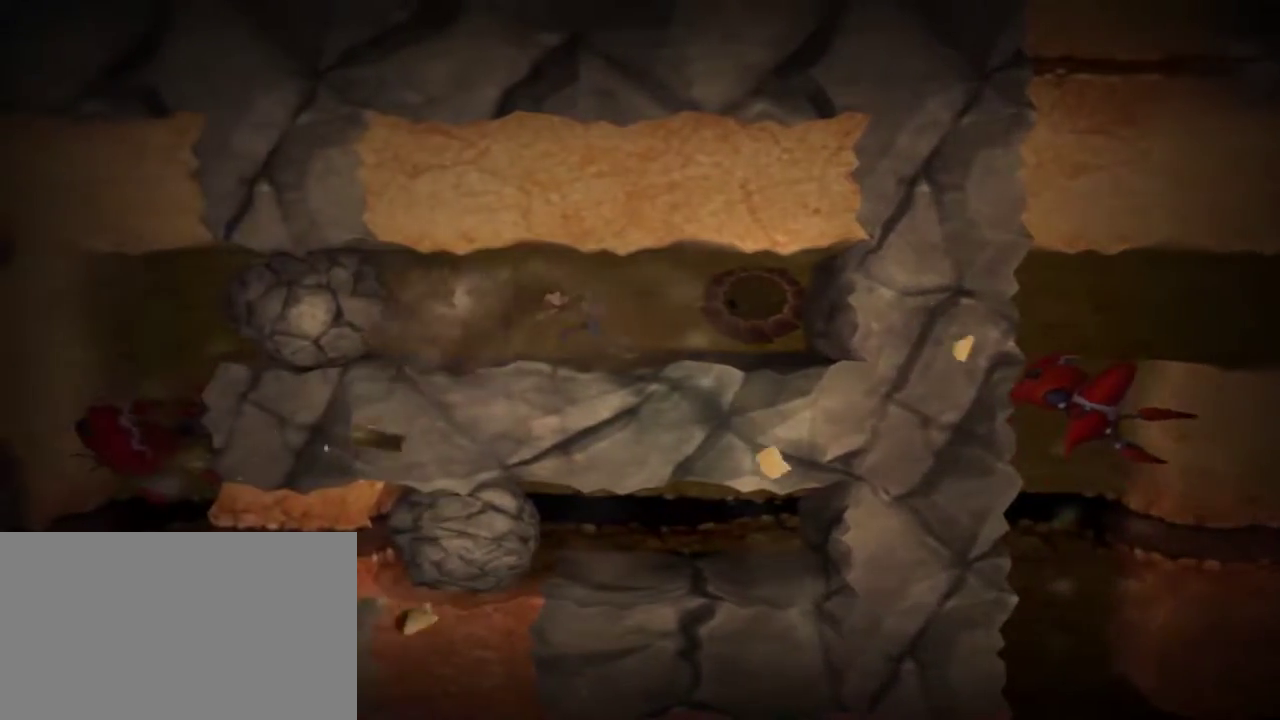
{"keys": ["a"], "mouse": [], "events": []}
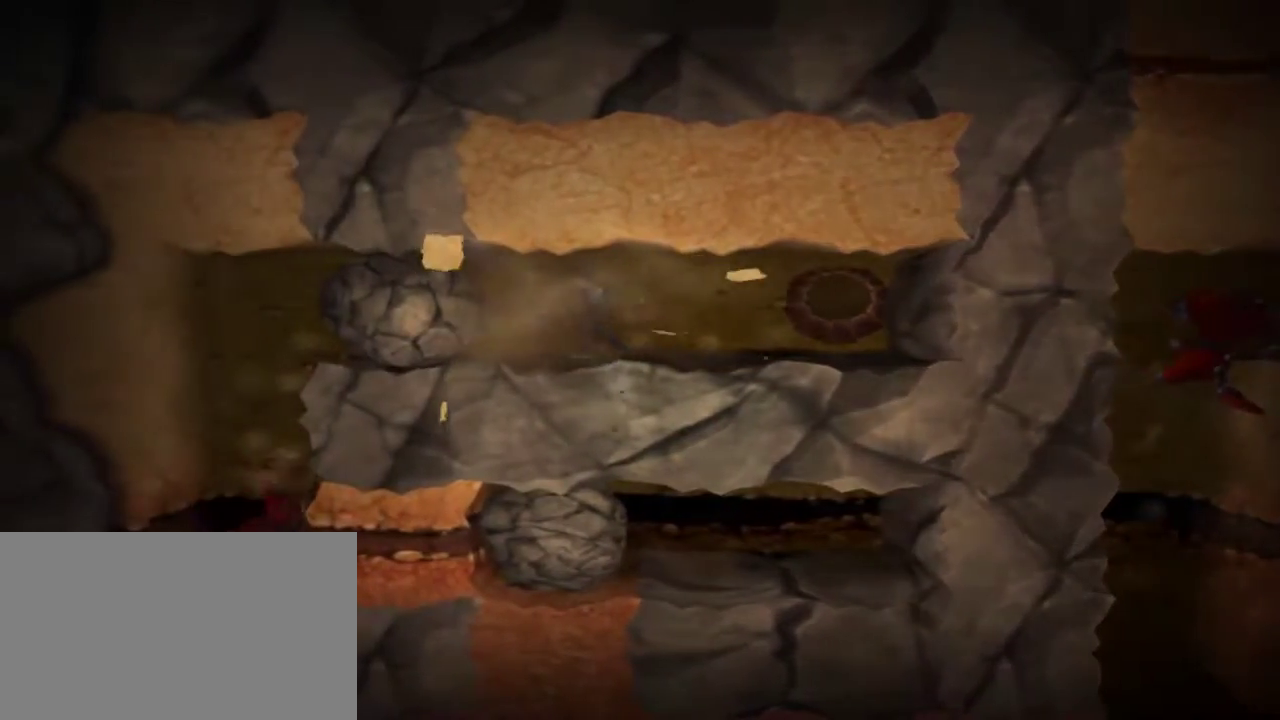
{"keys": ["a"], "mouse": [], "events": []}
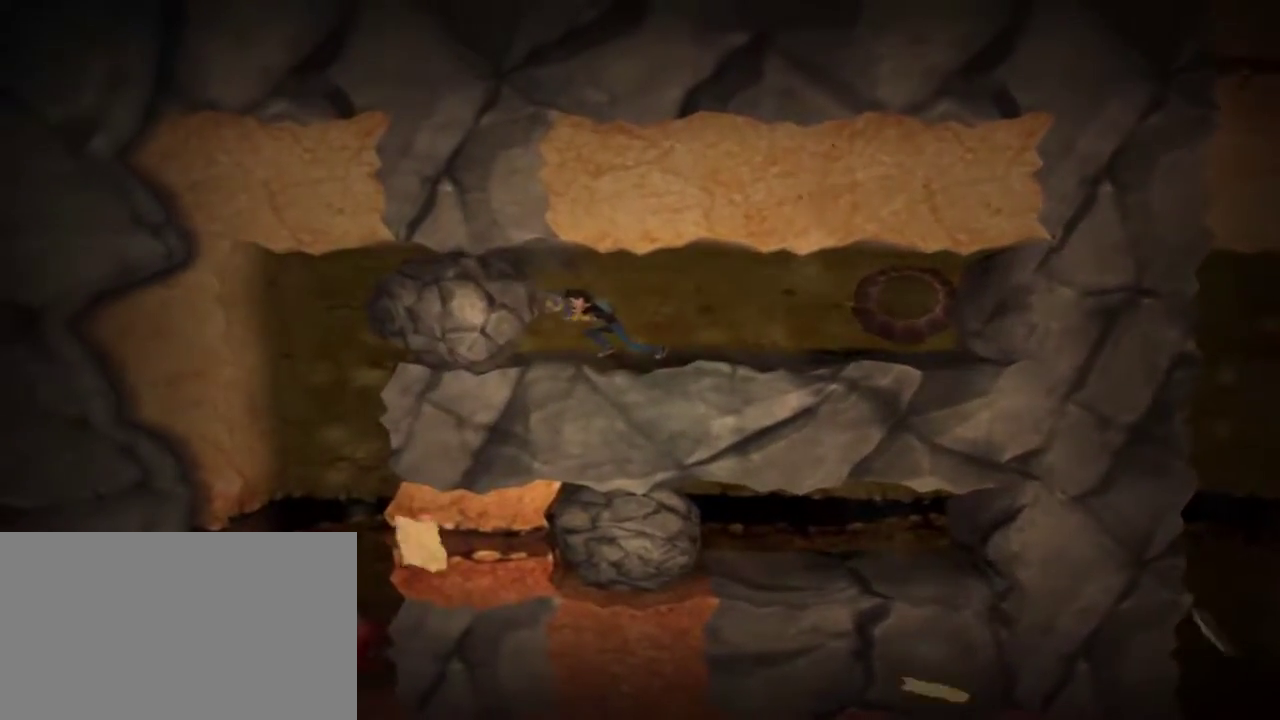
{"keys": ["a"], "mouse": [], "events": []}